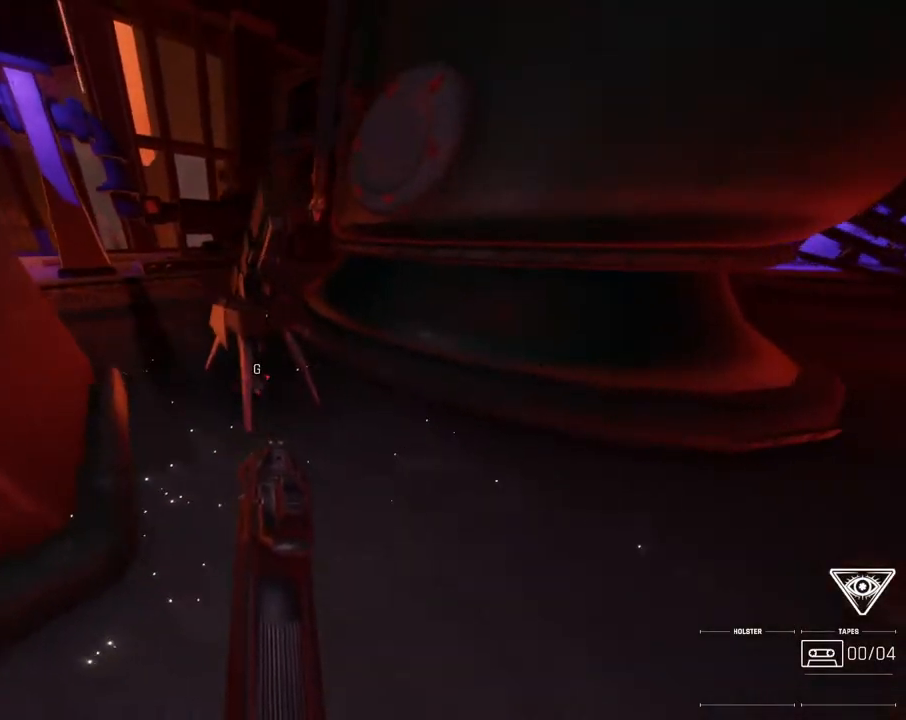
Gameplay with keyboard and mouse; each line is a JSON object with the keys and mouse buttons held at the frame after it. "events" lists presses ("down") and releases ("up") of "0", "7", "8", "9", "comma", "h", "i", "j", "k", "l", "lbracket", "minus", "o", "p", "semicolon", "shift", "space", "u", "mouse_left", "mouse_wheel", "mouse_right", "mouse_mb4" and "mouse_mb5" between this image and that frame as [ms after this image, input, new state], when the widget could be followed in between. "mouse_left", "mouse_wheel", "mouse_right", "mouse_mb4", "mouse_mb5" = the "left", "wheel", "right", "mb4", "mb5" buttons of the "mouse" list. No other keys are recorded. "wheel" means that the mouse wheel is clicked or scrolled. Mouse movement is not recorded.
{"keys": [], "mouse": [], "events": [[33, "comma", "down"], [183, "l", "up"], [200, "comma", "up"], [250, "comma", "down"], [250, "j", "down"], [400, "comma", "up"], [417, "j", "up"]]}
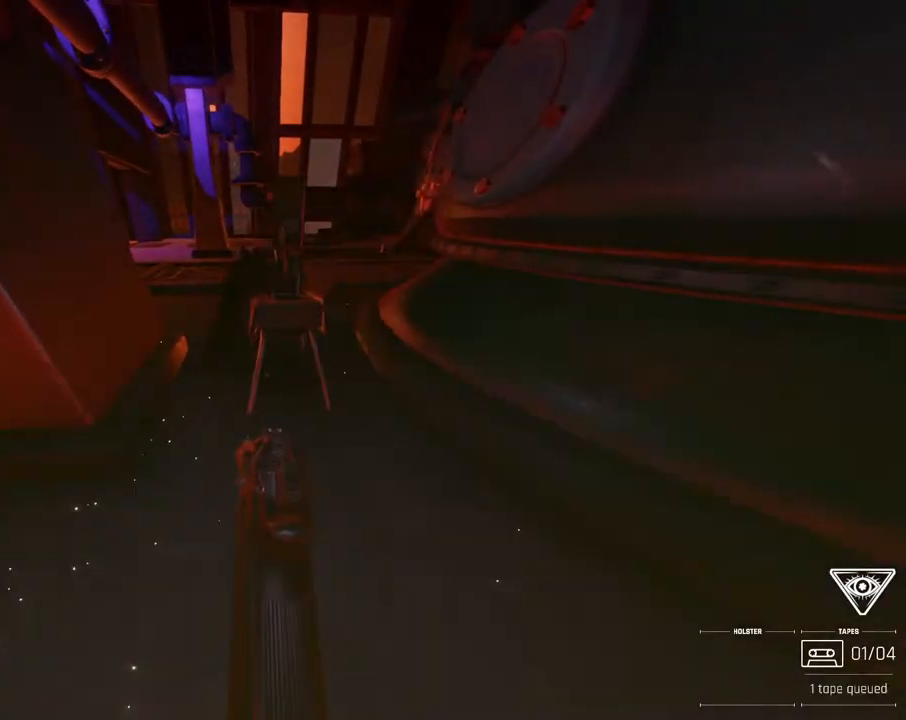
{"keys": [], "mouse": [], "events": []}
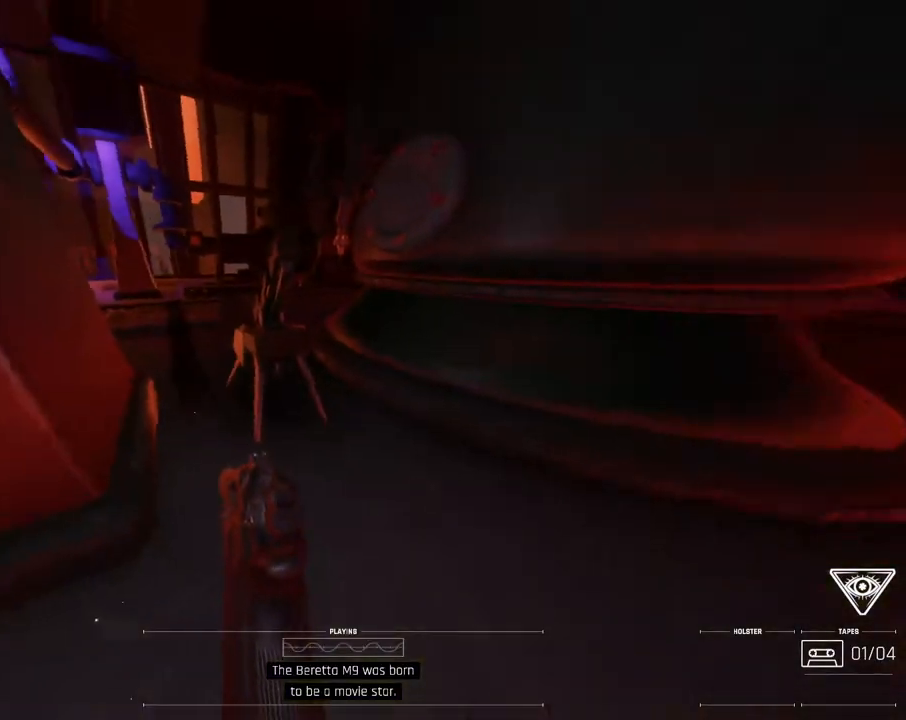
{"keys": ["j"], "mouse": [], "events": [[217, "j", "down"]]}
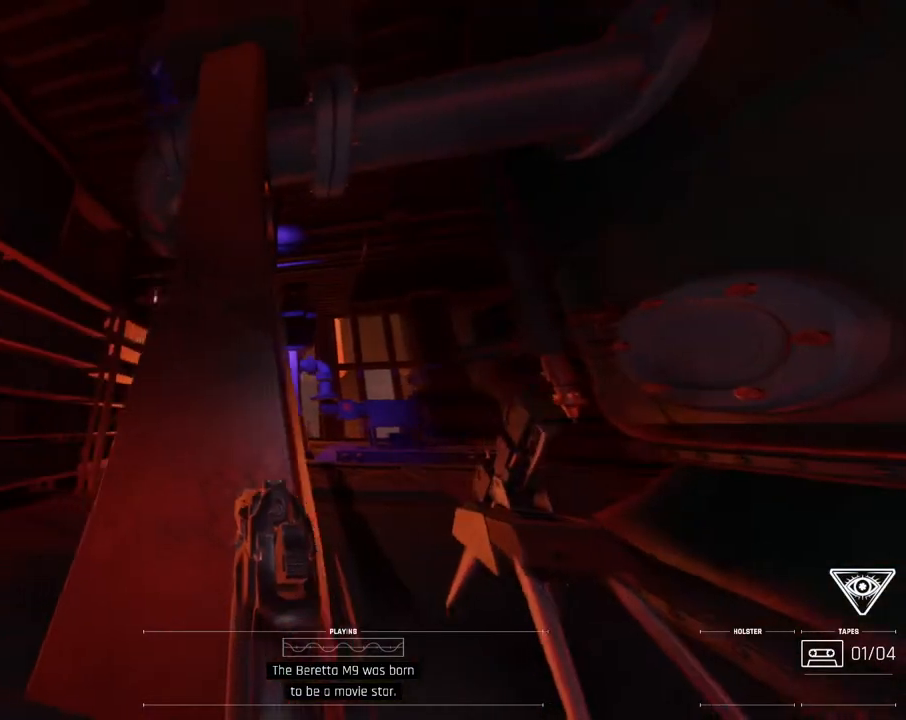
{"keys": ["j"], "mouse": [], "events": [[233, "shift", "down"], [367, "shift", "up"]]}
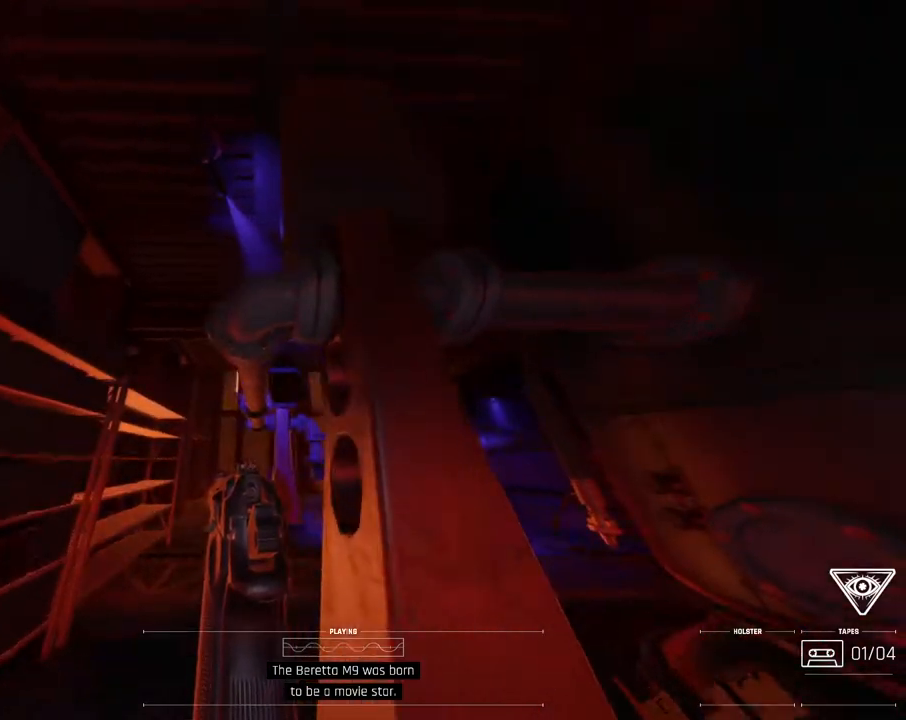
{"keys": [], "mouse": [], "events": [[17, "mouse_right", "down"], [100, "mouse_right", "up"], [233, "j", "up"], [383, "l", "down"], [500, "l", "up"]]}
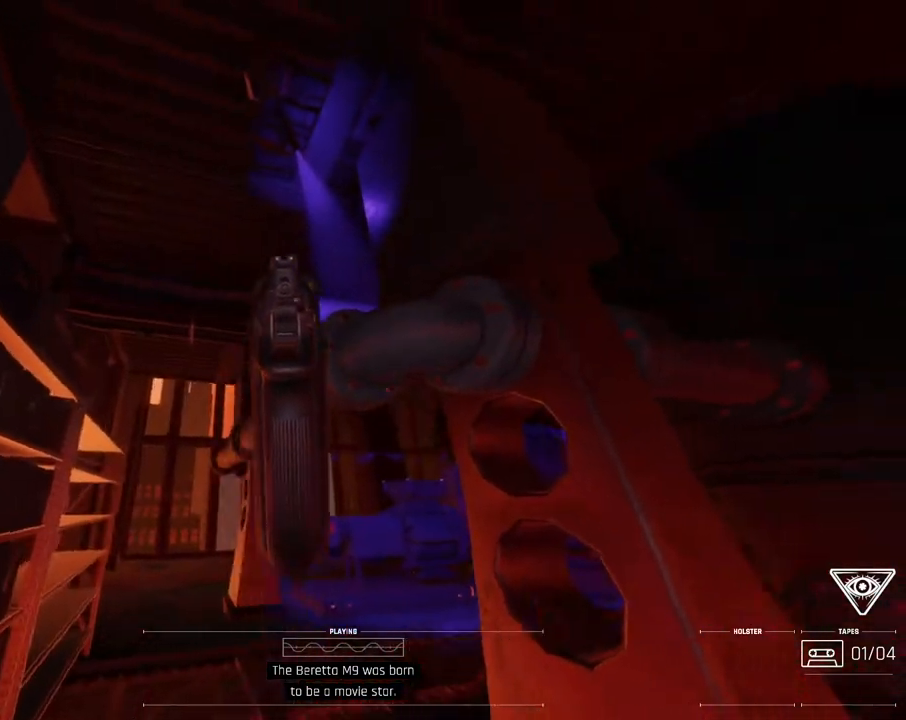
{"keys": [], "mouse": [], "events": []}
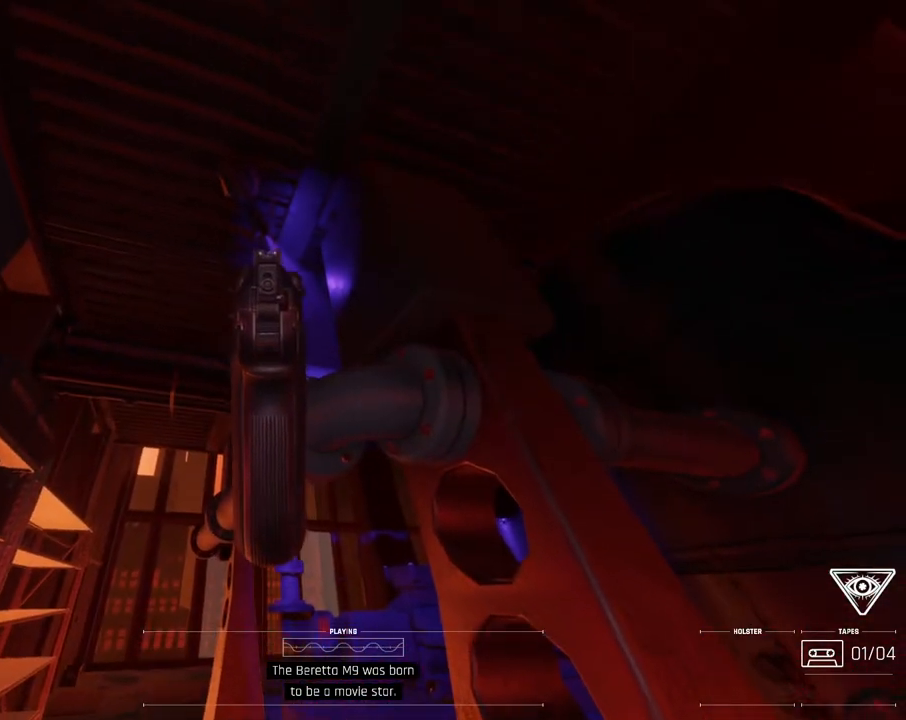
{"keys": [], "mouse": ["left"], "events": [[467, "mouse_left", "down"]]}
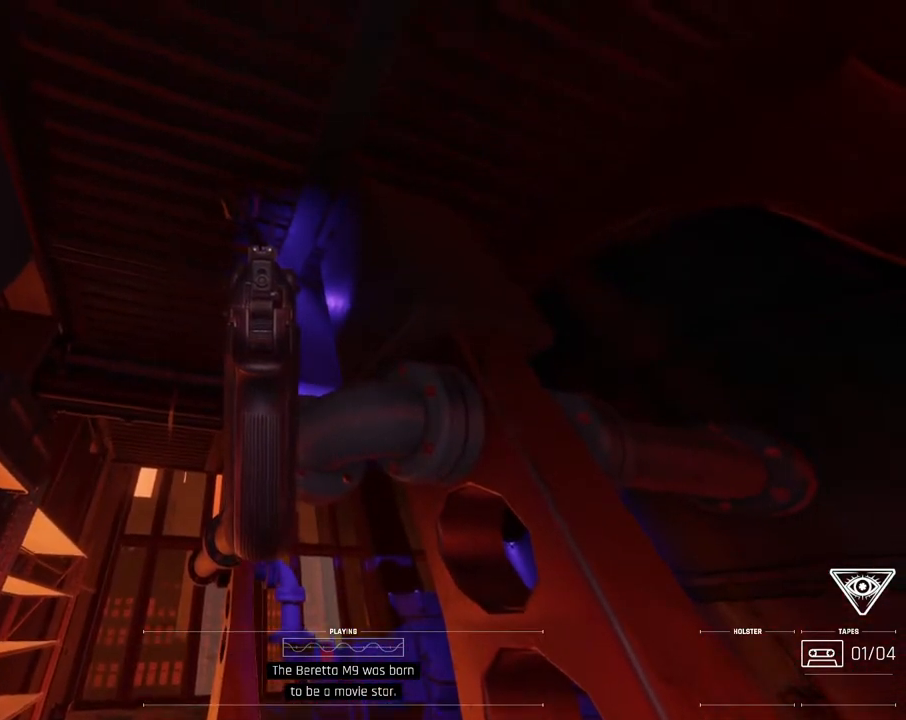
{"keys": ["i"], "mouse": [], "events": [[117, "mouse_left", "up"], [317, "mouse_right", "down"], [417, "mouse_right", "up"], [467, "i", "down"]]}
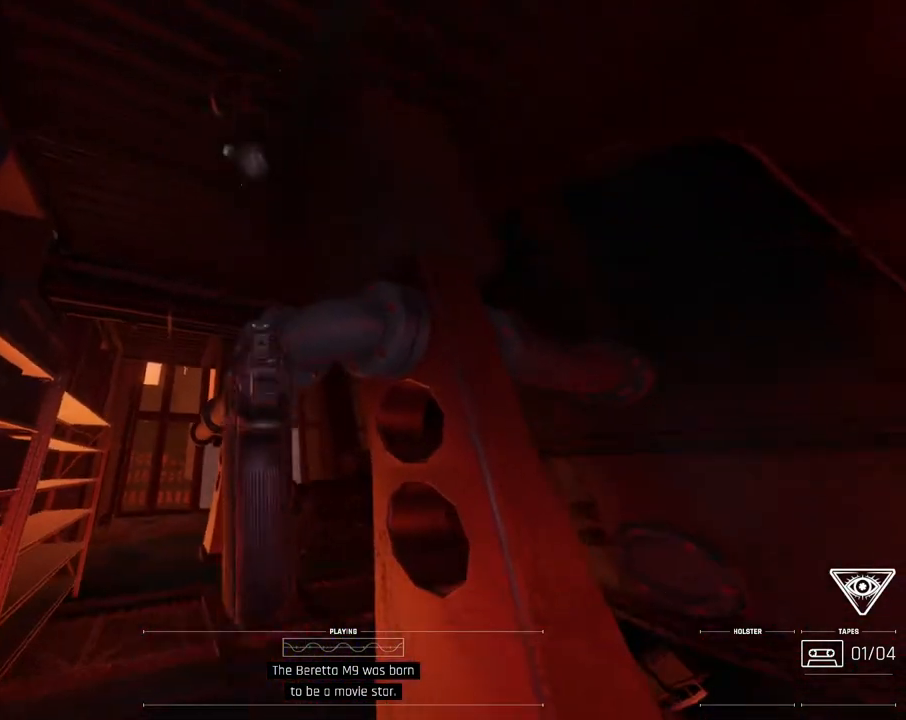
{"keys": ["j"], "mouse": [], "events": [[300, "i", "up"], [400, "j", "down"]]}
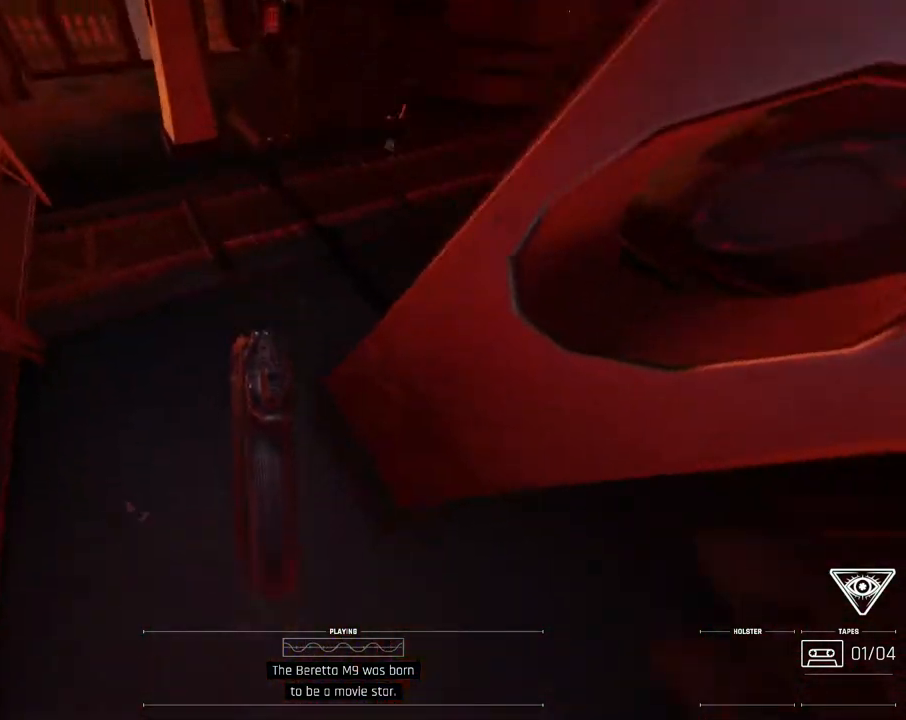
{"keys": ["comma", "j"], "mouse": [], "events": [[50, "comma", "down"], [117, "i", "down"], [150, "l", "down"], [200, "l", "up"], [217, "comma", "up"], [283, "comma", "down"], [367, "i", "up"], [383, "comma", "up"], [433, "comma", "down"]]}
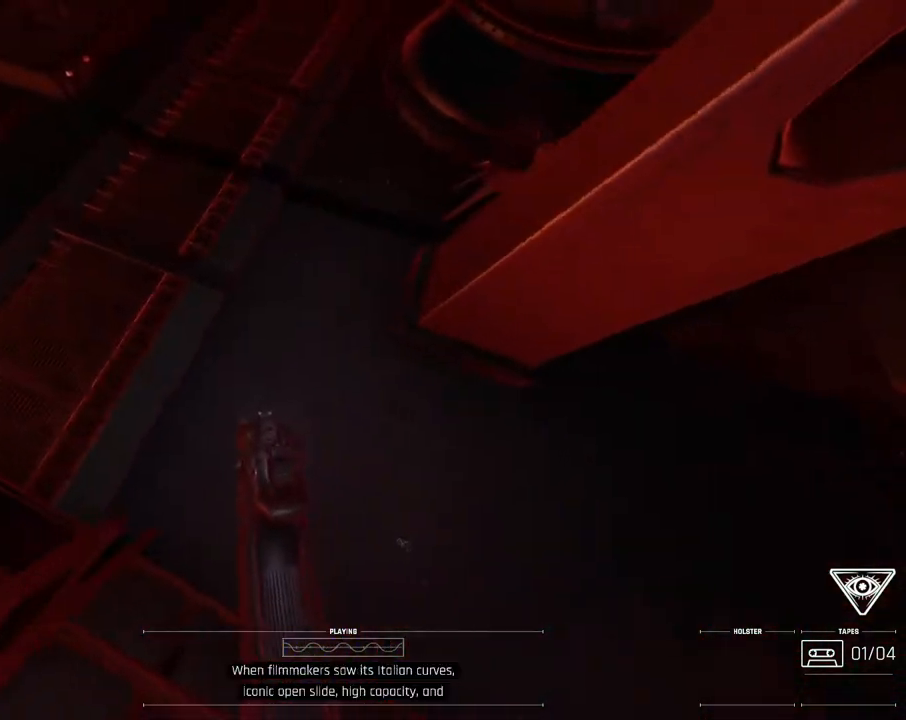
{"keys": ["comma", "i", "j"], "mouse": [], "events": [[50, "comma", "up"], [83, "comma", "down"], [100, "l", "down"], [167, "comma", "up"], [167, "l", "up"], [183, "i", "down"], [250, "i", "up"], [267, "comma", "down"], [300, "l", "down"], [333, "l", "up"], [383, "comma", "up"], [417, "comma", "down"], [433, "i", "down"], [433, "l", "down"], [483, "l", "up"]]}
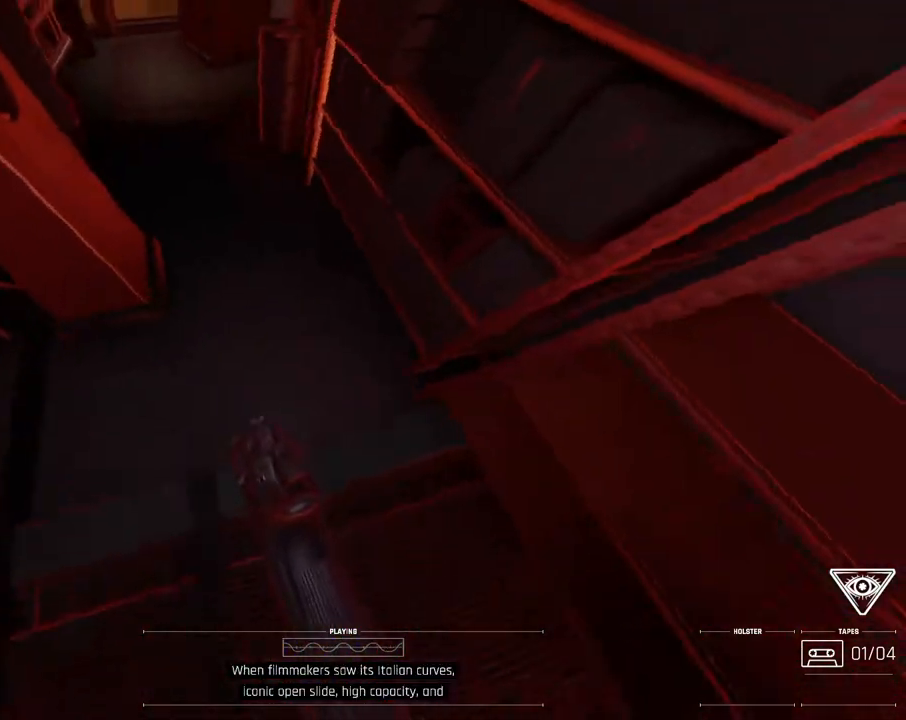
{"keys": ["comma", "h", "i"], "mouse": [], "events": [[33, "comma", "up"], [100, "comma", "down"], [150, "j", "up"], [167, "comma", "up"], [233, "comma", "down"], [350, "comma", "up"], [383, "comma", "down"], [500, "h", "down"]]}
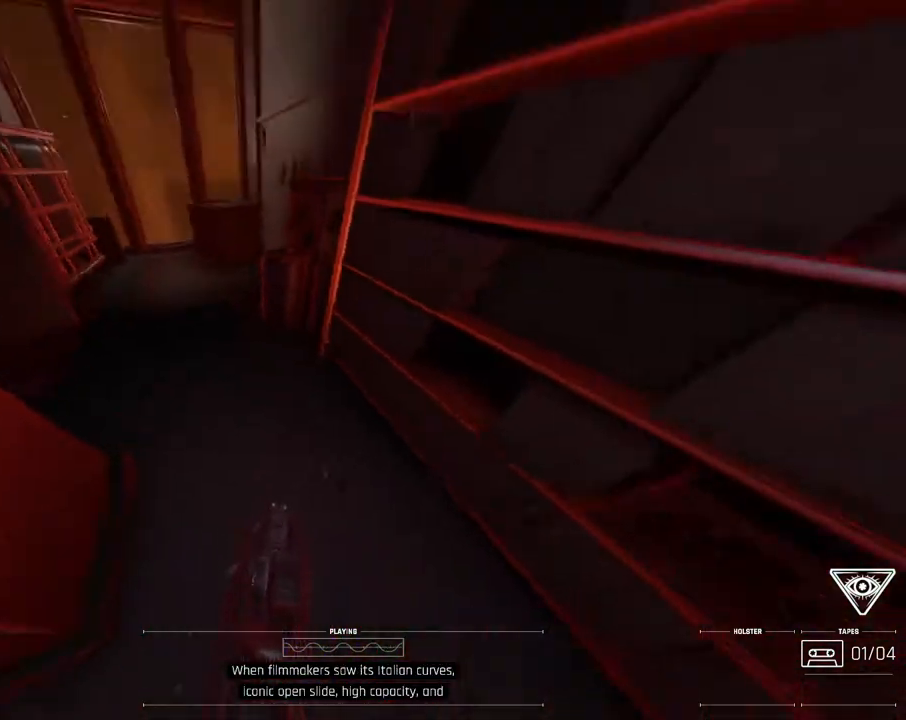
{"keys": ["i"], "mouse": [], "events": [[33, "comma", "up"], [133, "h", "up"], [200, "comma", "down"], [217, "l", "down"], [250, "l", "up"], [333, "comma", "up"]]}
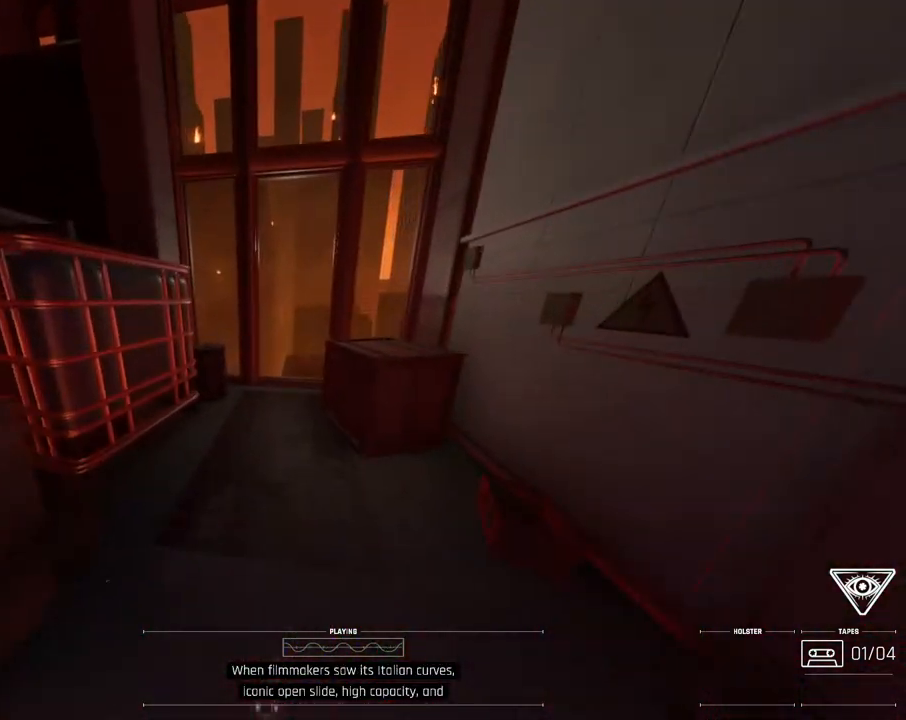
{"keys": ["l"], "mouse": [], "events": [[183, "i", "up"], [450, "l", "down"]]}
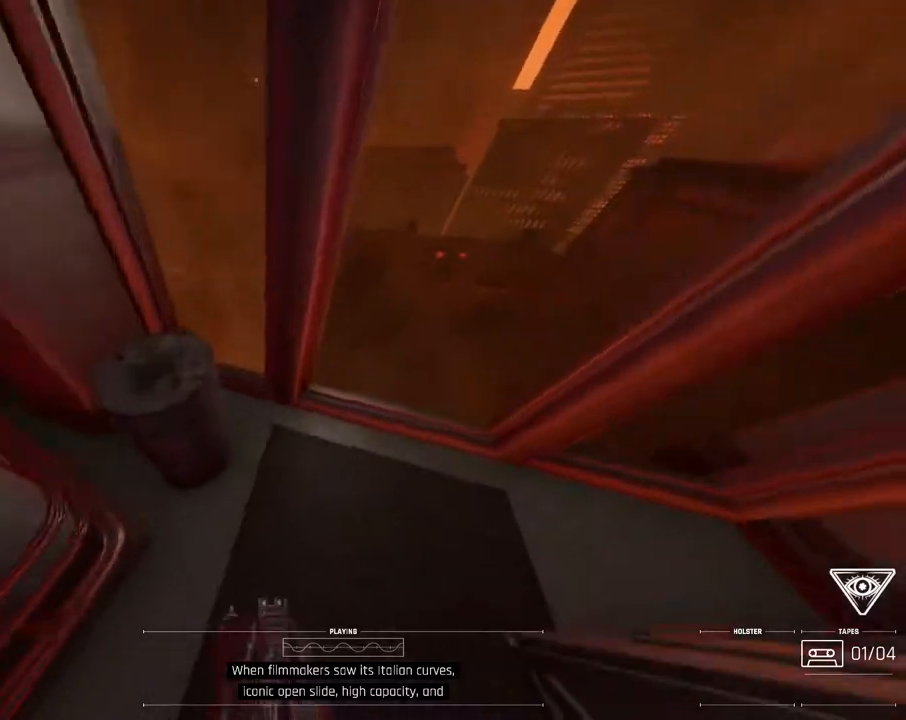
{"keys": [], "mouse": [], "events": [[400, "l", "up"]]}
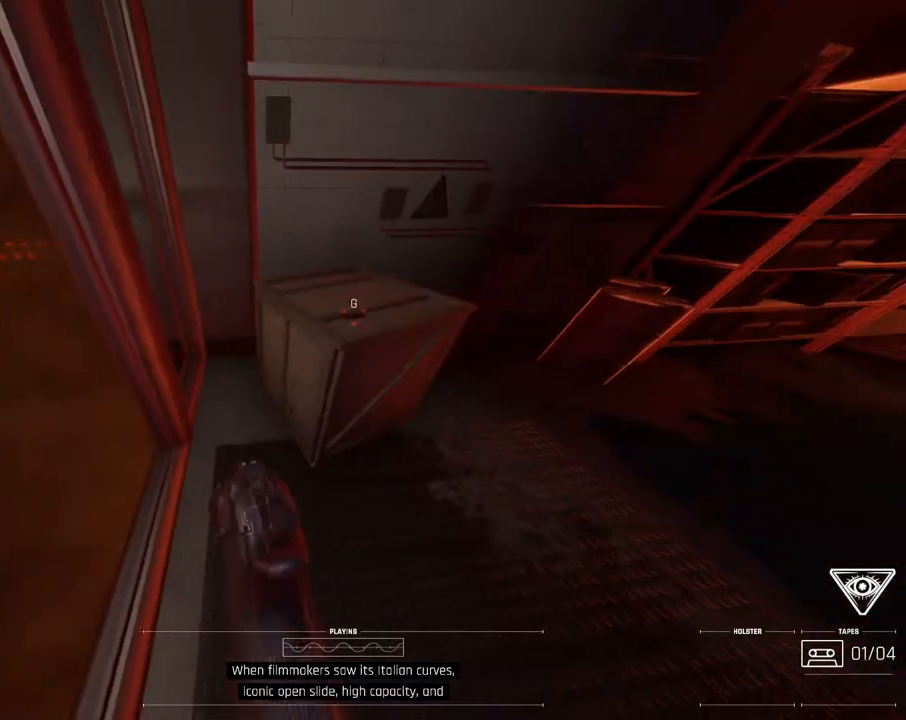
{"keys": [], "mouse": [], "events": [[17, "comma", "down"], [150, "comma", "up"], [233, "i", "down"], [467, "i", "up"]]}
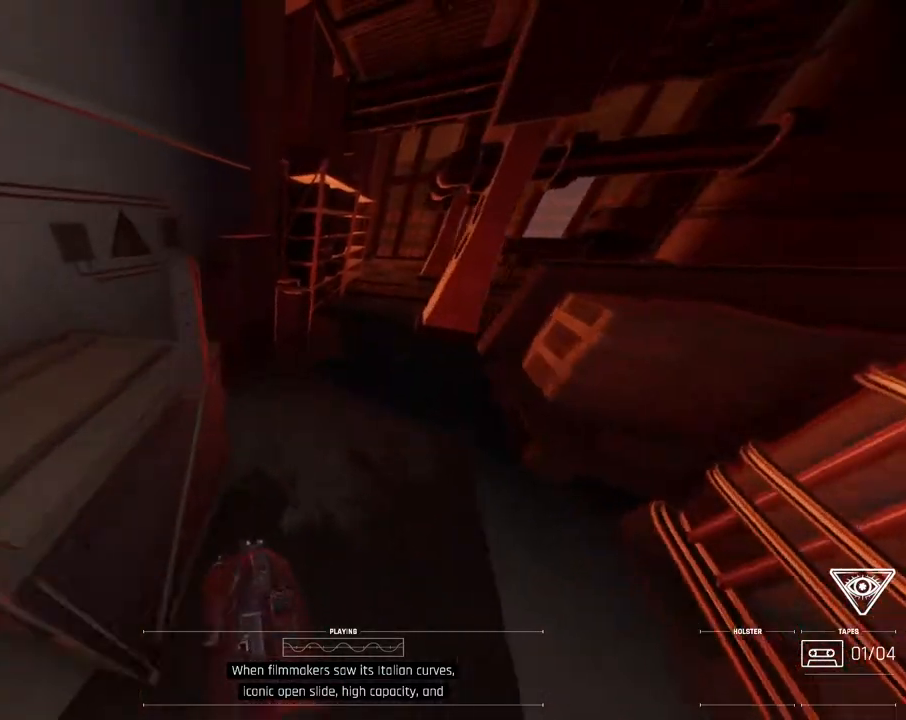
{"keys": [], "mouse": [], "events": []}
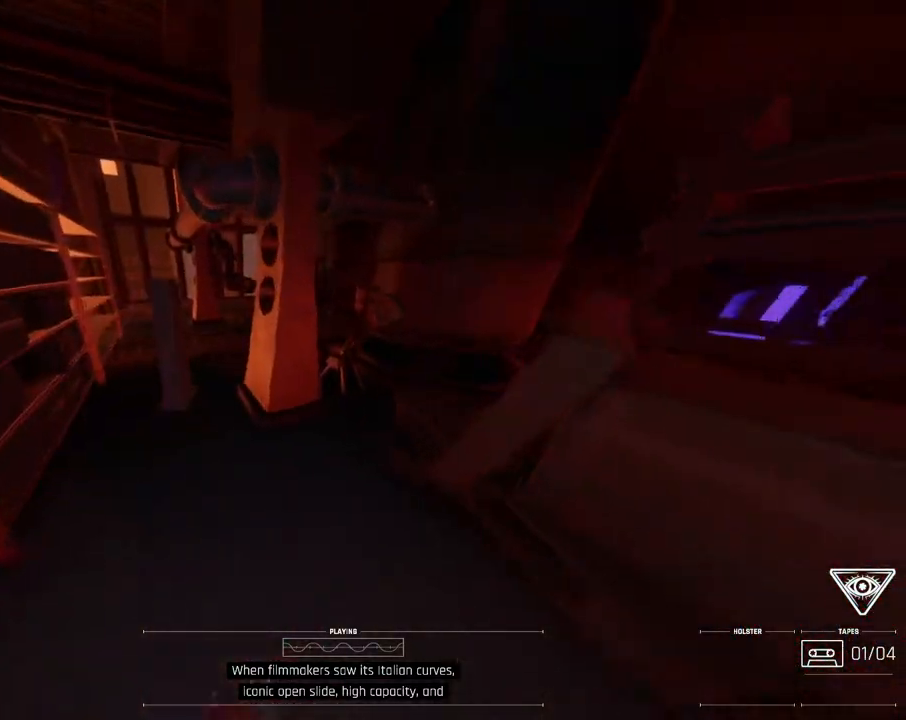
{"keys": [], "mouse": [], "events": [[83, "mouse_wheel", "down"], [217, "j", "down"], [250, "mouse_wheel", "up"], [350, "j", "up"]]}
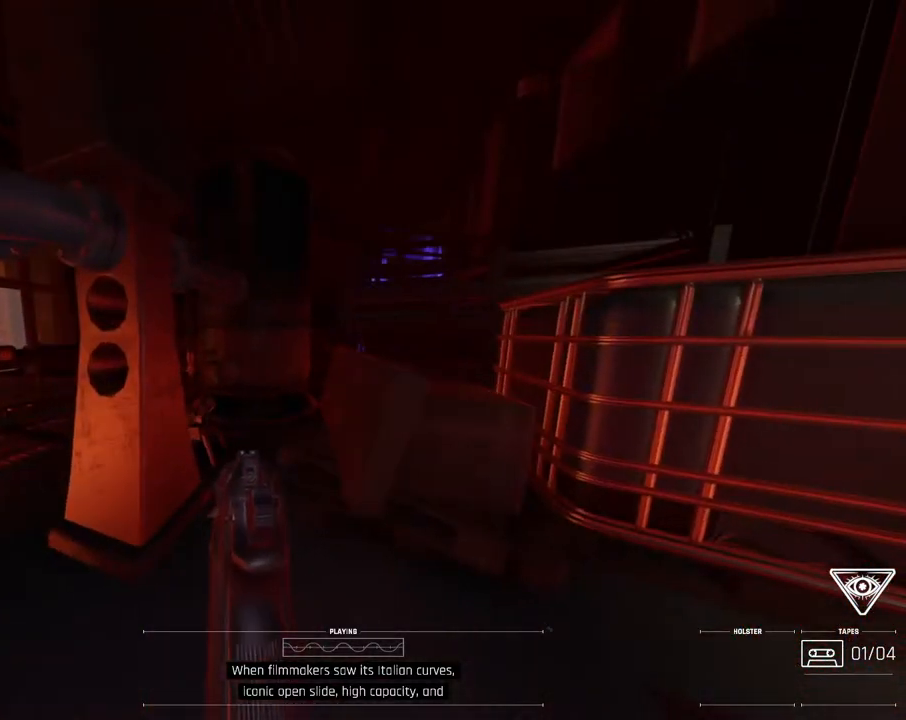
{"keys": ["j"], "mouse": [], "events": [[167, "j", "down"], [183, "i", "down"], [250, "i", "up"], [350, "j", "up"], [450, "j", "down"]]}
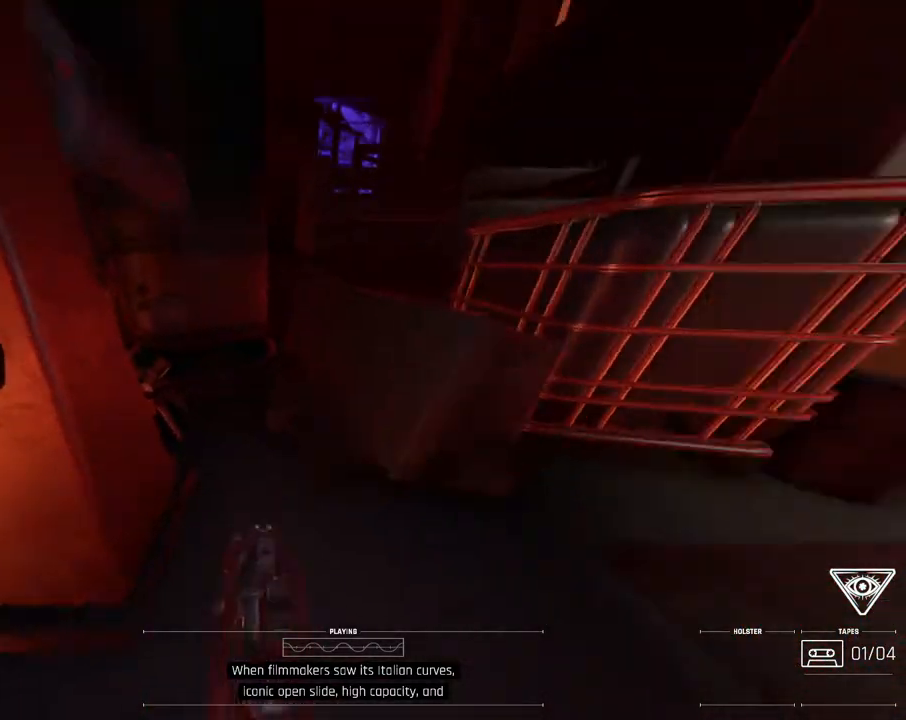
{"keys": ["i", "j"], "mouse": [], "events": [[67, "i", "down"]]}
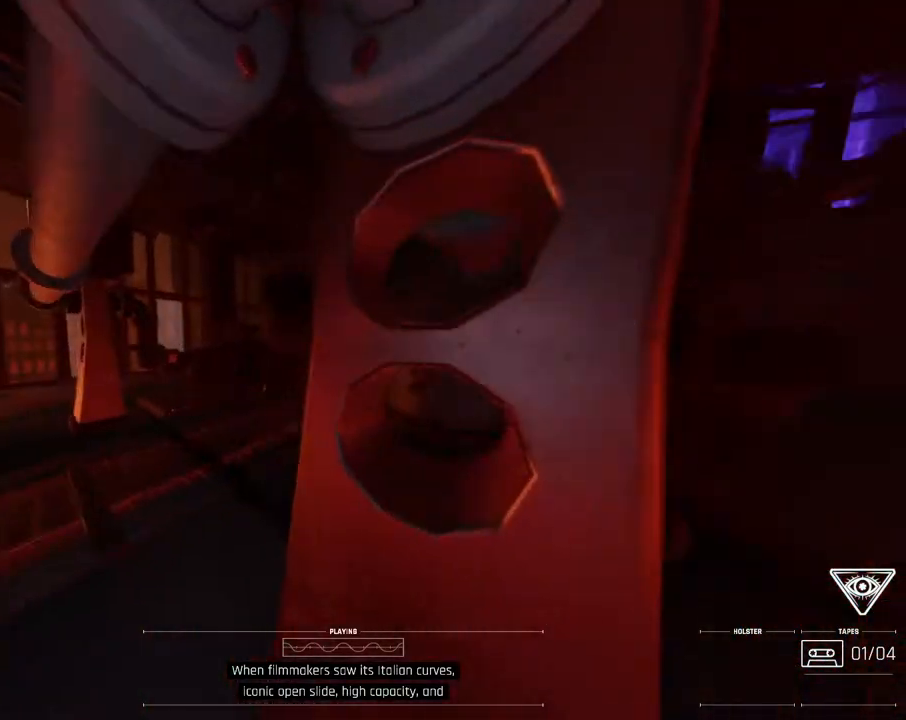
{"keys": ["i", "j"], "mouse": [], "events": [[83, "i", "up"], [500, "i", "down"]]}
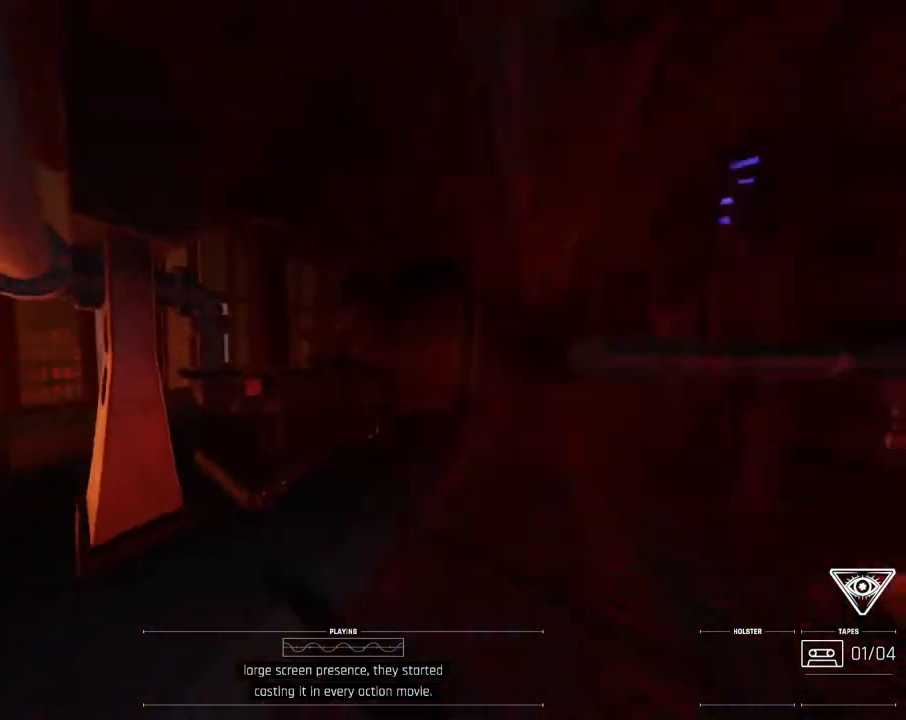
{"keys": ["i"], "mouse": [], "events": [[367, "j", "up"]]}
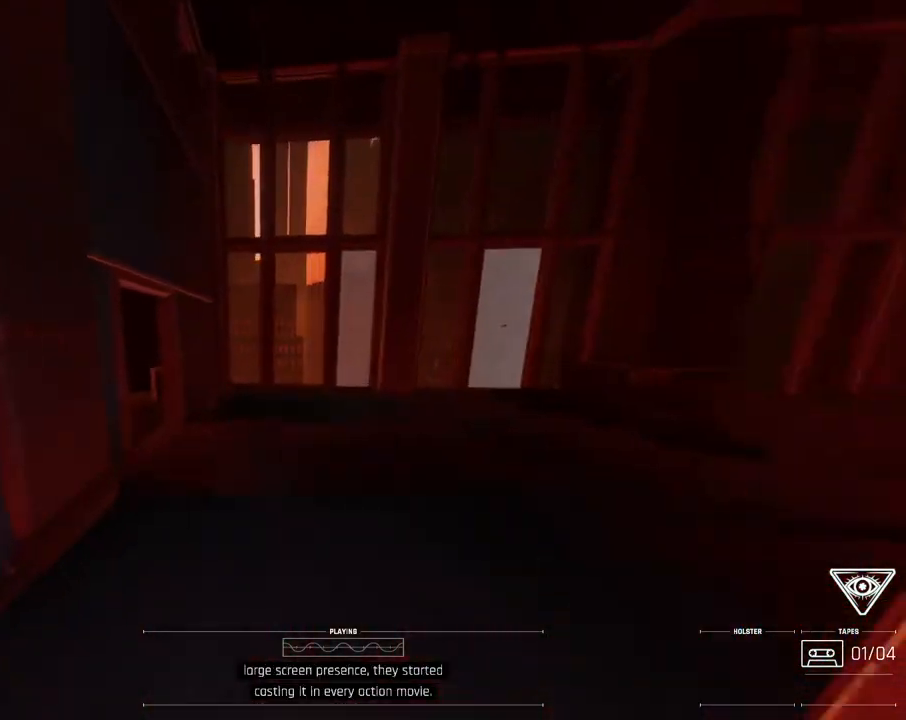
{"keys": ["i"], "mouse": [], "events": []}
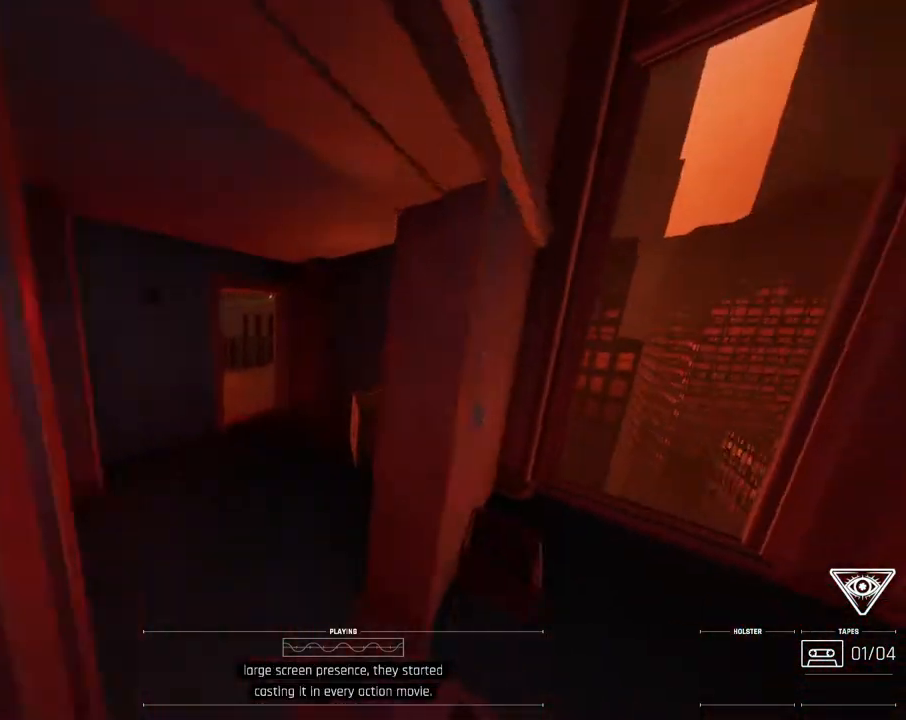
{"keys": ["k"], "mouse": [], "events": [[233, "i", "up"], [433, "k", "down"]]}
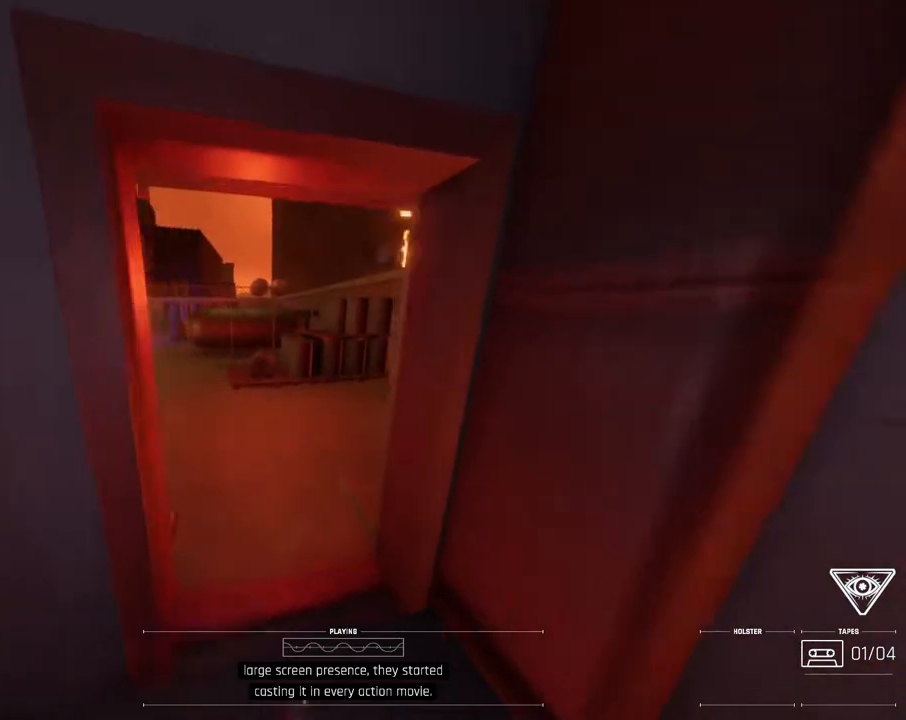
{"keys": ["h"], "mouse": [], "events": [[133, "k", "up"], [400, "h", "down"]]}
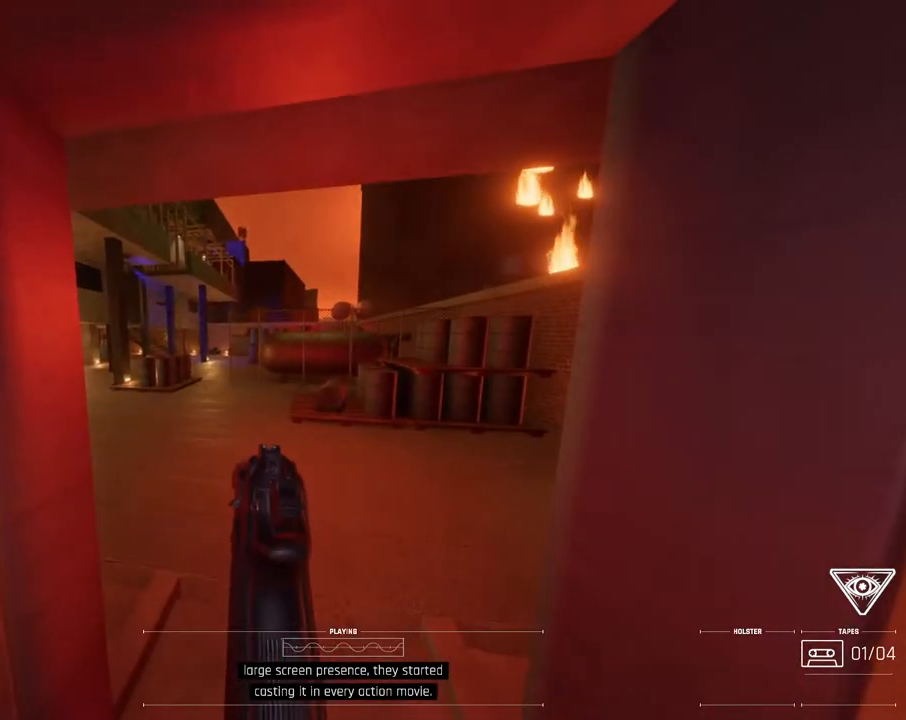
{"keys": ["j"], "mouse": [], "events": [[17, "h", "up"], [17, "i", "down"], [150, "mouse_right", "down"], [217, "mouse_right", "up"], [233, "i", "up"], [333, "k", "down"], [400, "j", "down"], [417, "k", "up"]]}
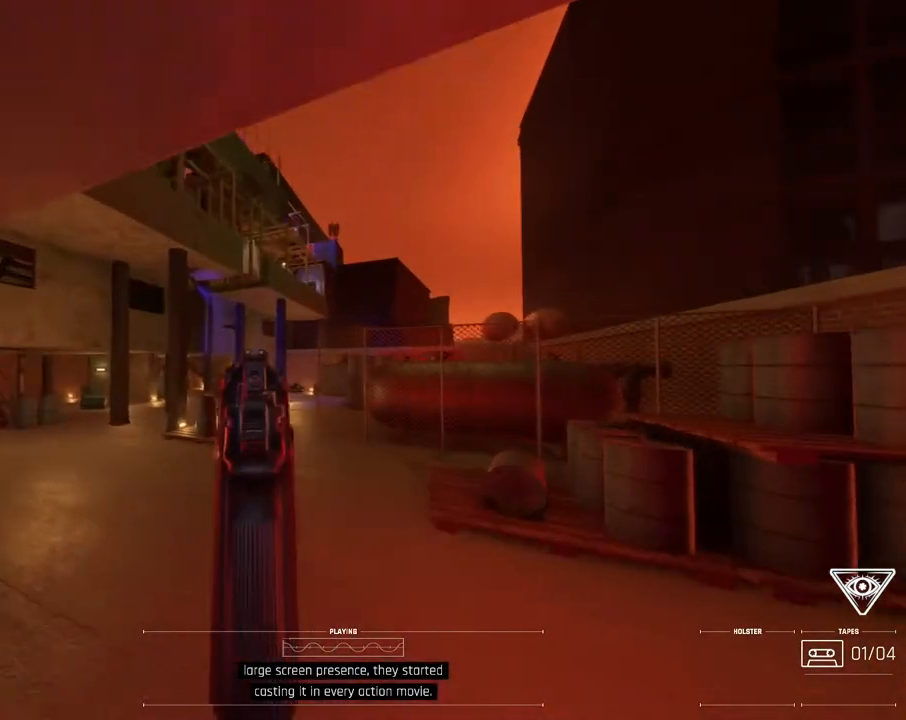
{"keys": [], "mouse": [], "events": [[67, "j", "up"], [183, "l", "down"], [200, "k", "down"], [317, "k", "up"], [350, "l", "up"]]}
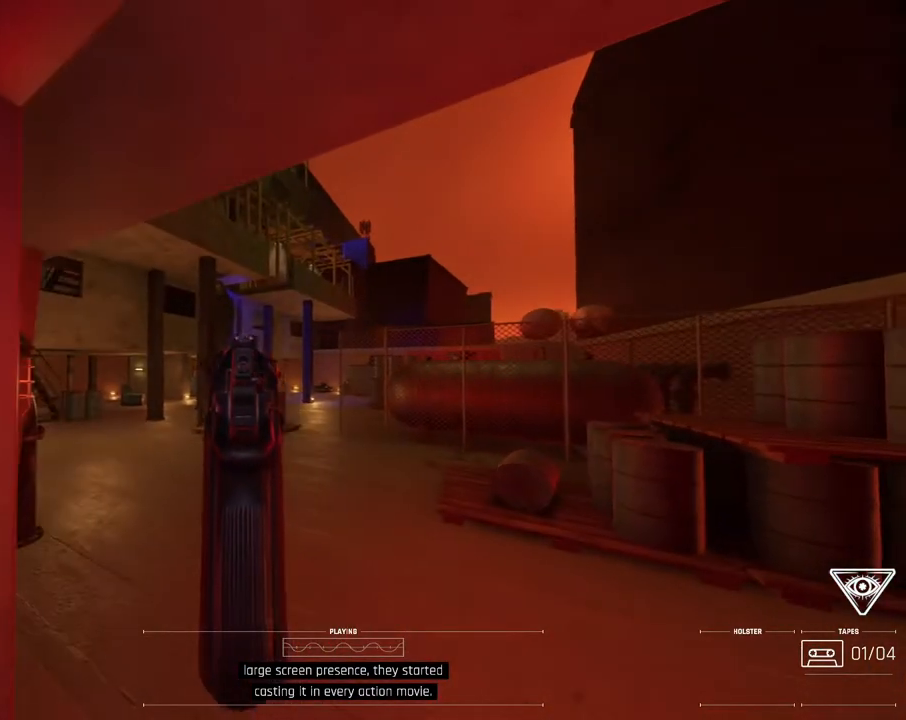
{"keys": [], "mouse": [], "events": []}